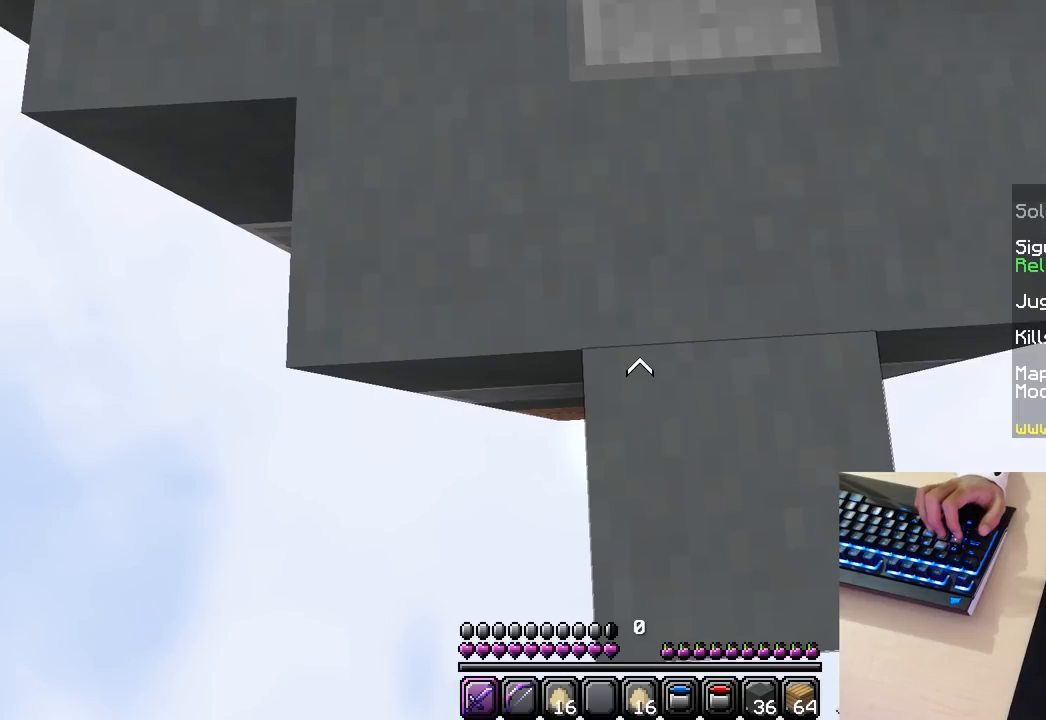
Gameplay with keyboard and mouse; each line is a JSON object with the keys and mouse buttons held at the frame after it. "events" lists presses ("down") and releases ("up") of "a", "d", "s", "w", "mouse_left" and "mouse_right" between this image and that frame as [ms after this image, input, new state], when the widget could be followed in between. "mouse_left", "mouse_right" = the "left", "right" buttons of the "mouse" list. No other keys are recorded. Fast repeated clicks can show as one long hold. Mouse movement is not recorded.
{"keys": [], "mouse": [], "events": []}
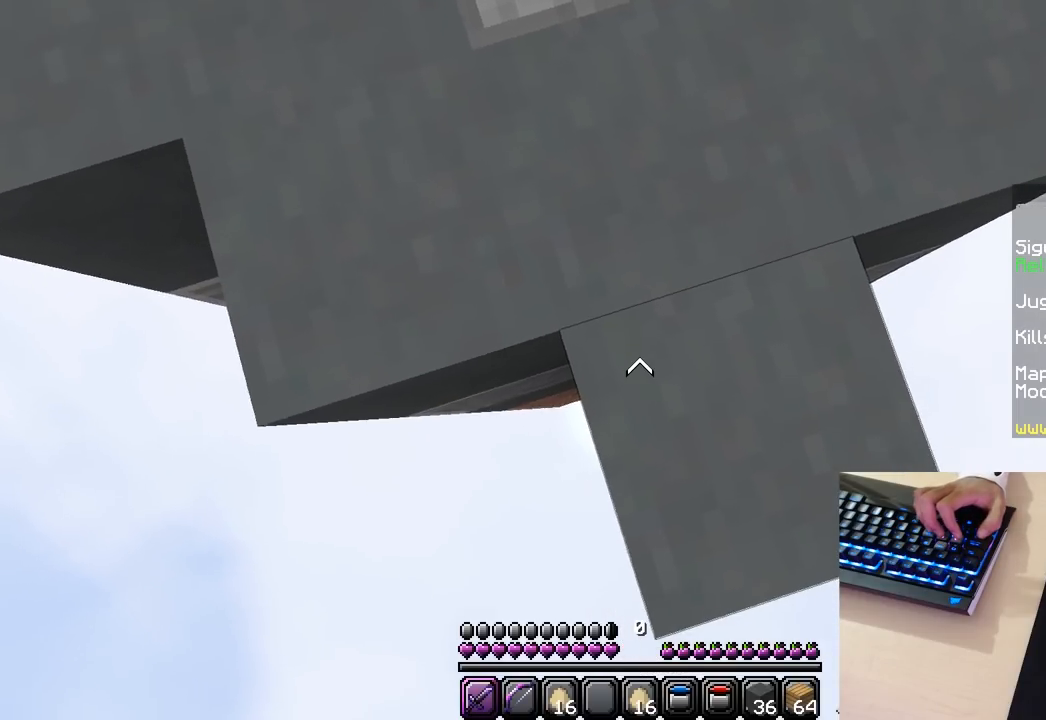
{"keys": [], "mouse": [], "events": []}
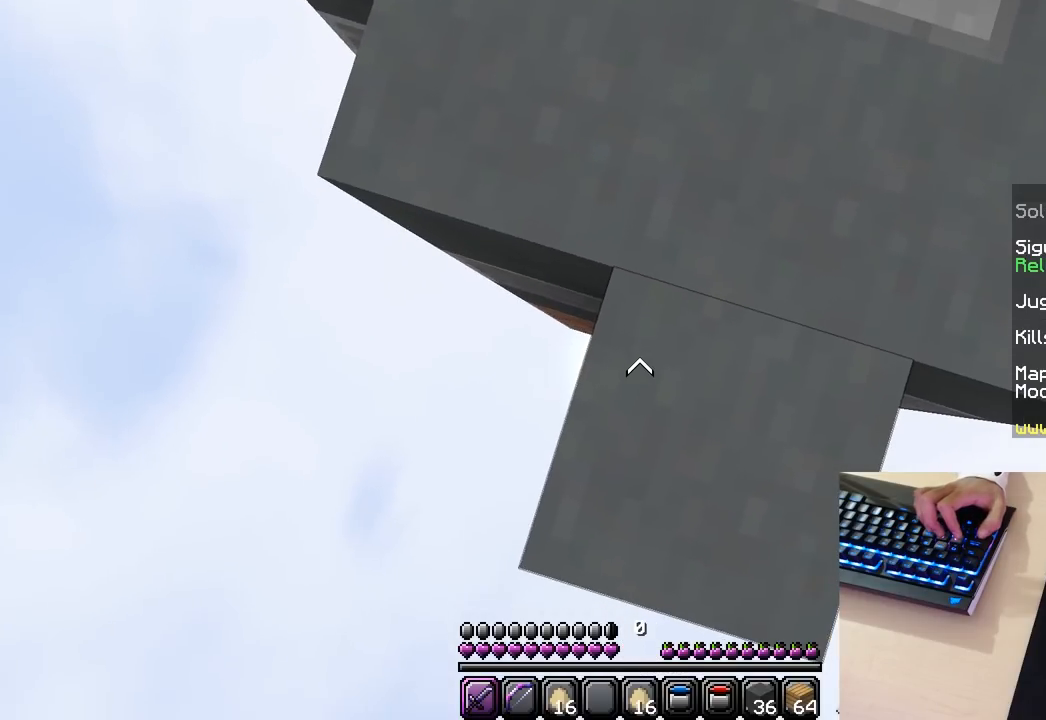
{"keys": ["s"], "mouse": [], "events": [[250, "s", "down"]]}
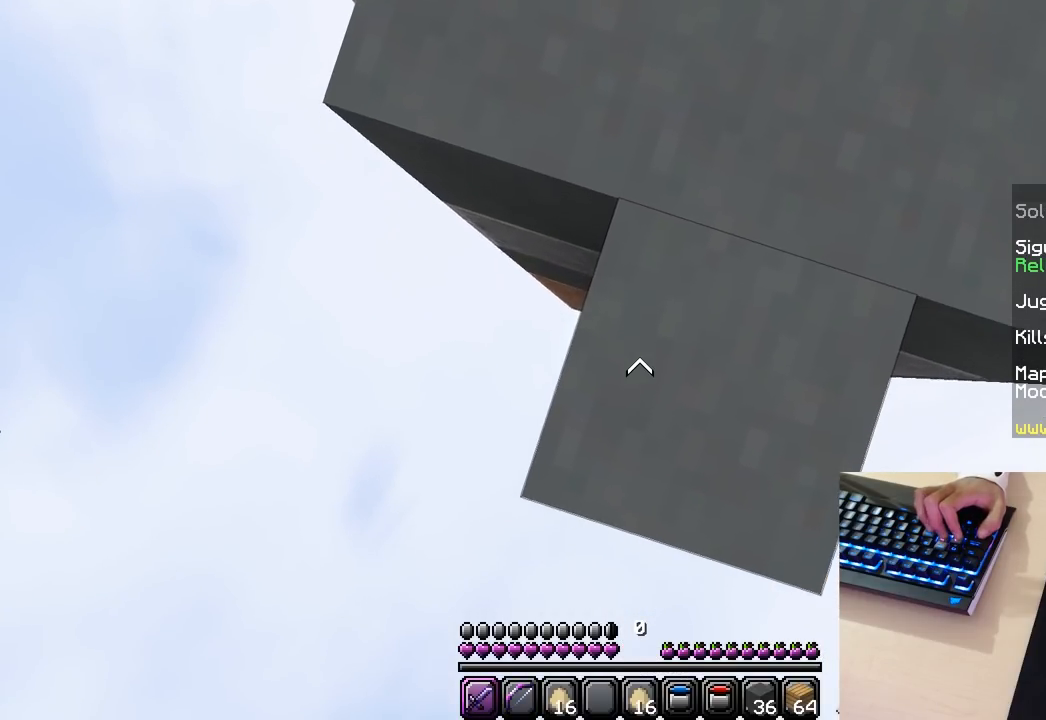
{"keys": ["d", "s"], "mouse": [], "events": [[383, "d", "down"]]}
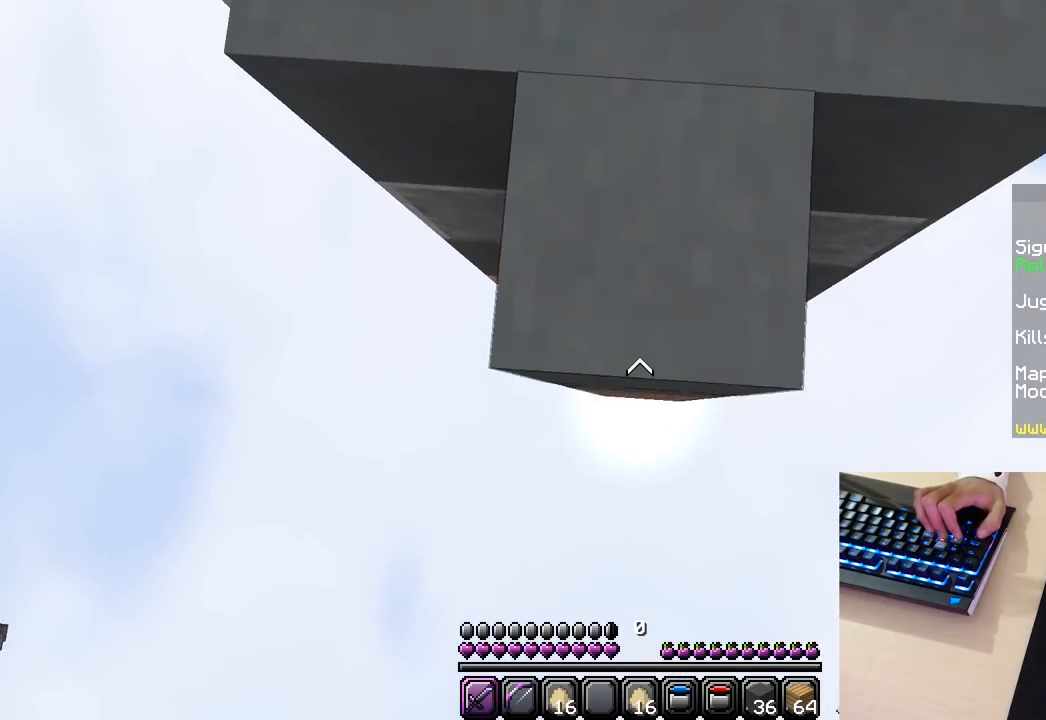
{"keys": [], "mouse": [], "events": [[17, "d", "up"], [333, "s", "up"]]}